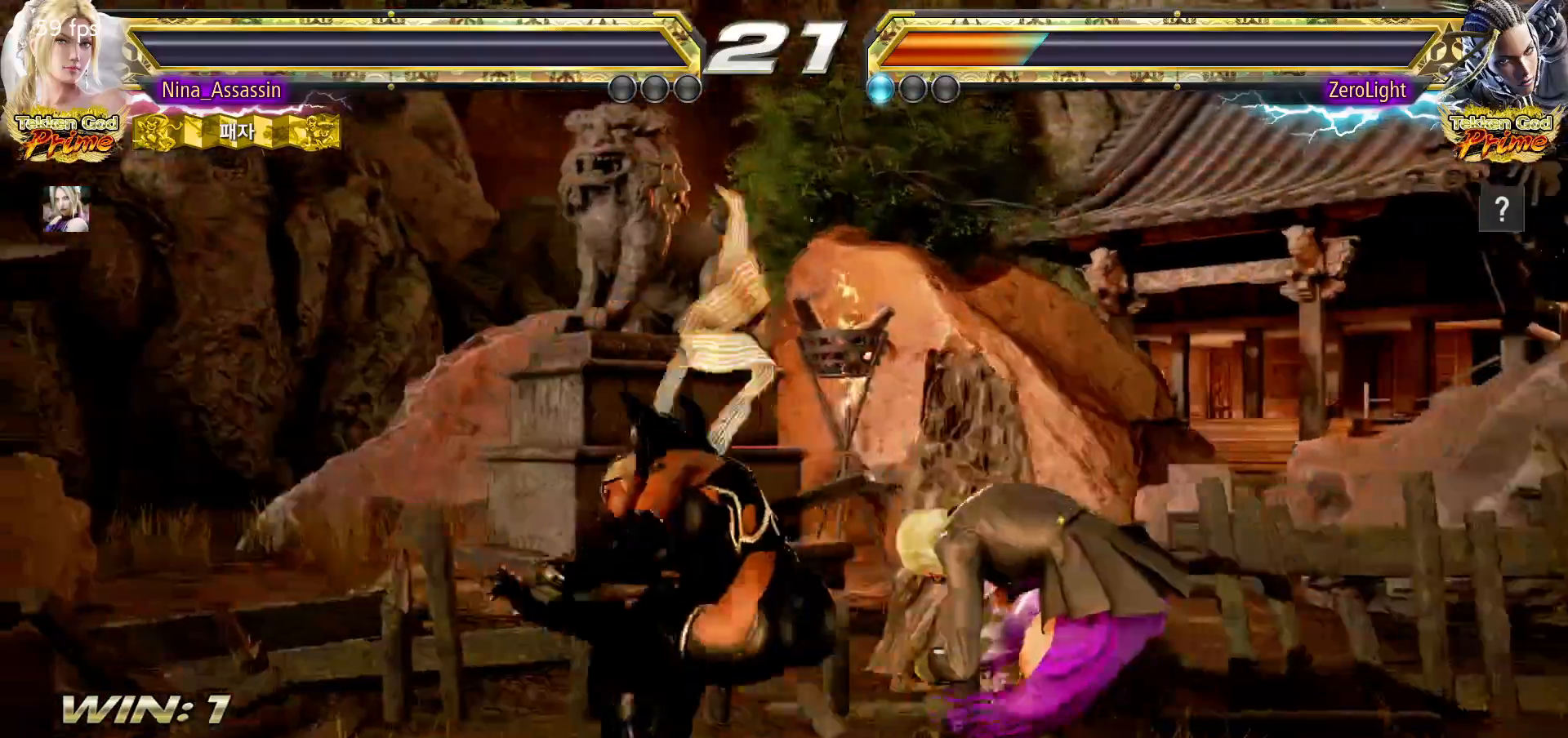
Gameplay with a controller (arcade stick); each line is a JSON object with the inputs held at the frame after it. "events" lists button and stick changes between this image and that frame as [ms after this image, input, new state], when the widget could be followed in between. Not read: L3 R3.
{"buttons": [], "left_stick": "center", "events": []}
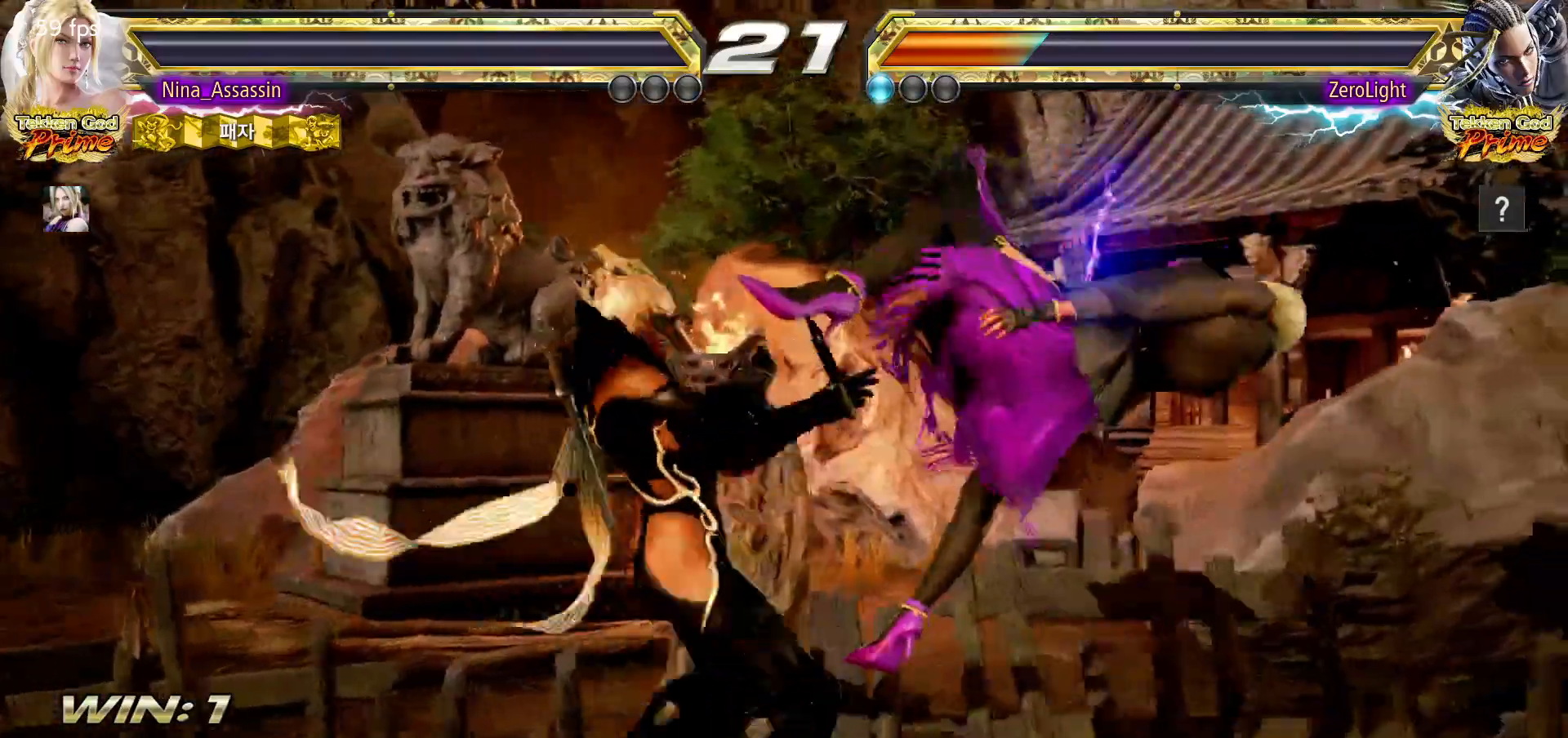
{"buttons": [], "left_stick": "center", "events": [[450, "START", "down"], [500, "START", "up"]]}
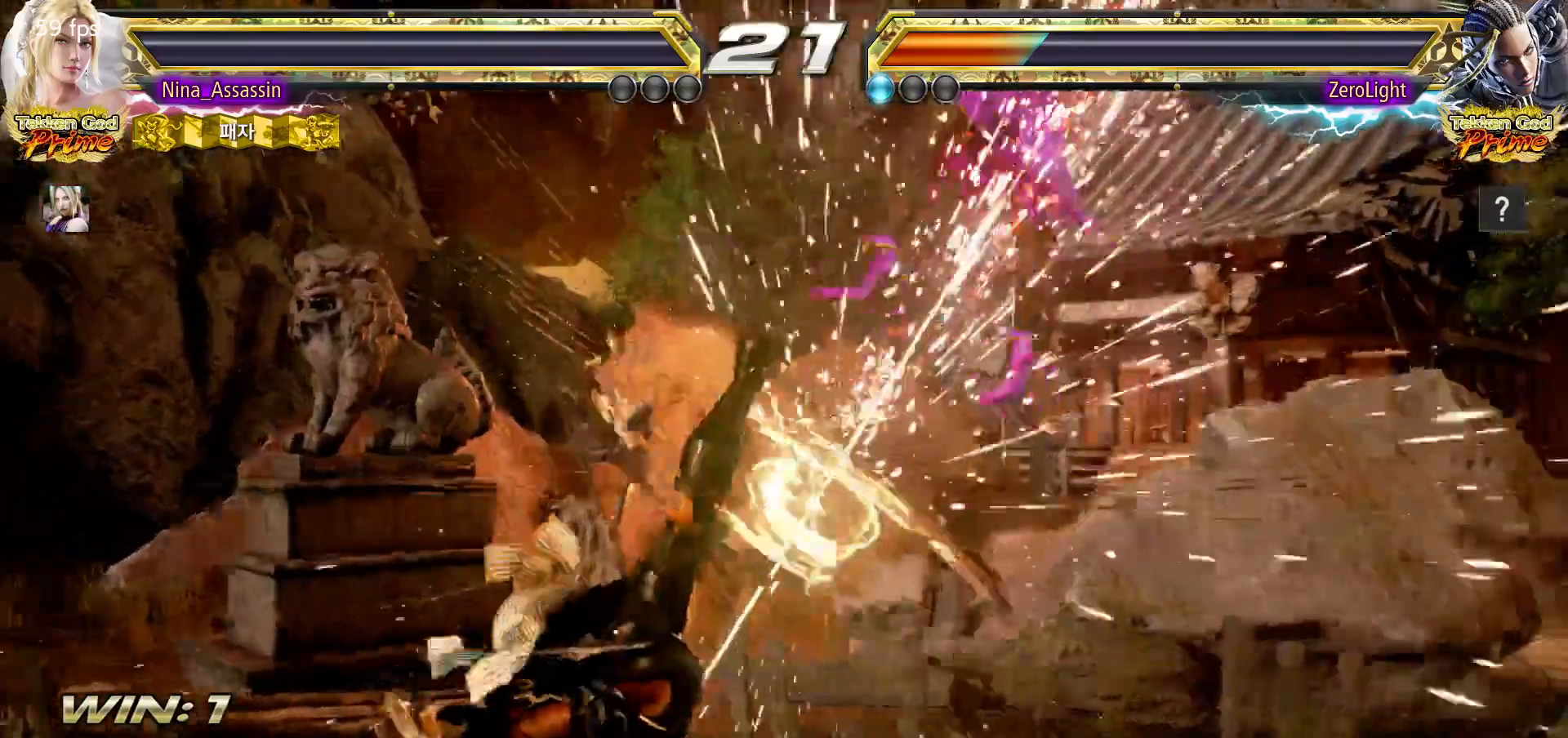
{"buttons": [], "left_stick": "center", "events": [[50, "START", "down"], [100, "START", "up"], [150, "START", "down"], [200, "START", "up"], [233, "START", "down"], [300, "START", "up"], [333, "START", "down"], [383, "START", "up"], [417, "START", "down"], [450, "START", "up"]]}
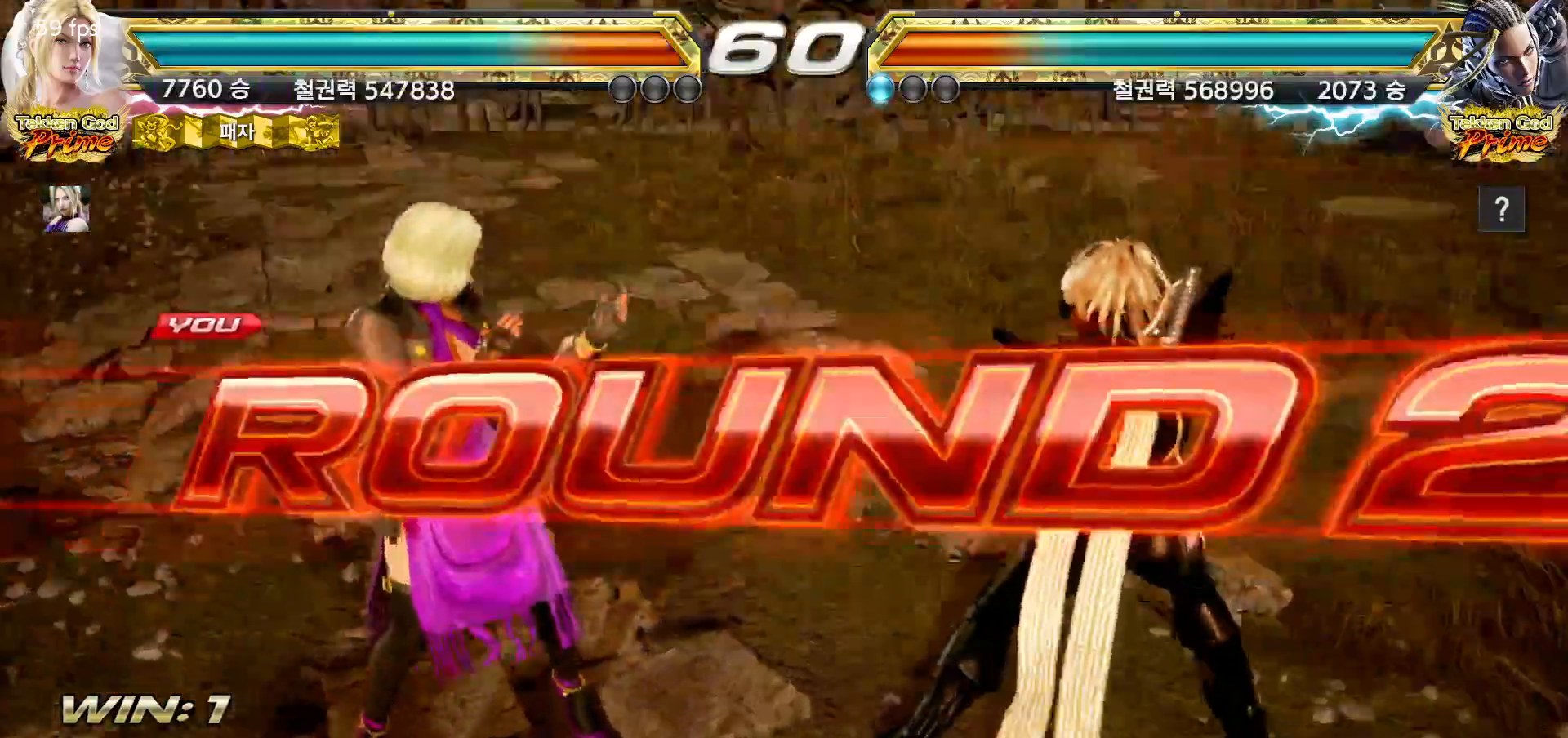
{"buttons": [], "left_stick": "center", "events": [[17, "START", "down"], [50, "START", "up"], [100, "START", "down"], [133, "START", "up"], [183, "START", "down"], [233, "START", "up"], [267, "START", "down"], [317, "START", "up"], [367, "START", "down"], [400, "START", "up"], [450, "START", "down"], [500, "START", "up"]]}
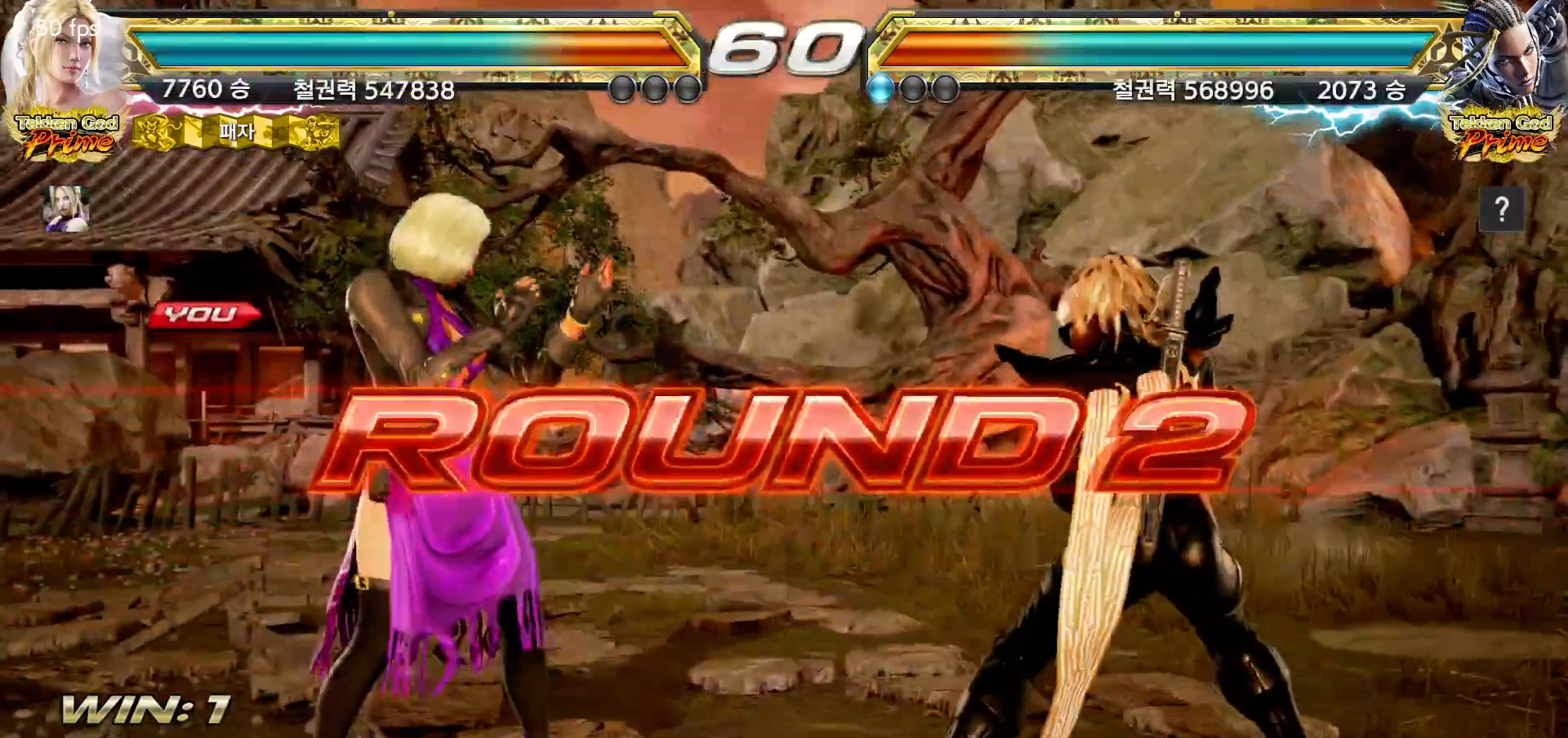
{"buttons": ["START"], "left_stick": "center", "events": [[33, "START", "down"], [100, "START", "up"], [133, "START", "down"], [167, "START", "up"], [233, "START", "down"], [267, "START", "up"], [300, "START", "down"], [350, "START", "up"], [400, "START", "down"], [450, "START", "up"], [483, "START", "down"]]}
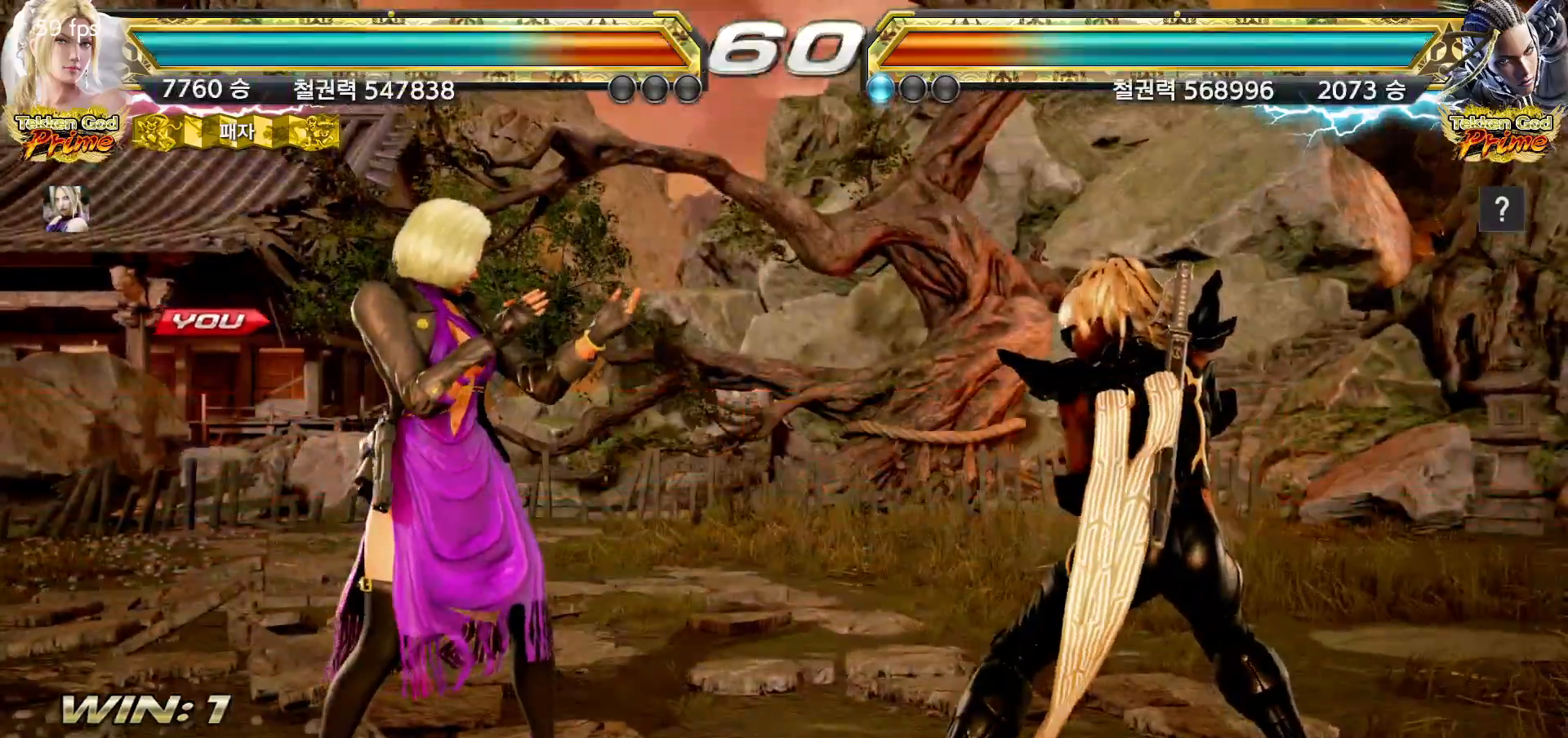
{"buttons": [], "left_stick": "center", "events": [[33, "START", "up"], [83, "START", "down"], [117, "START", "up"], [167, "START", "down"], [217, "START", "up"], [250, "START", "down"], [300, "START", "up"], [350, "START", "down"], [383, "START", "up"], [433, "START", "down"], [483, "START", "up"]]}
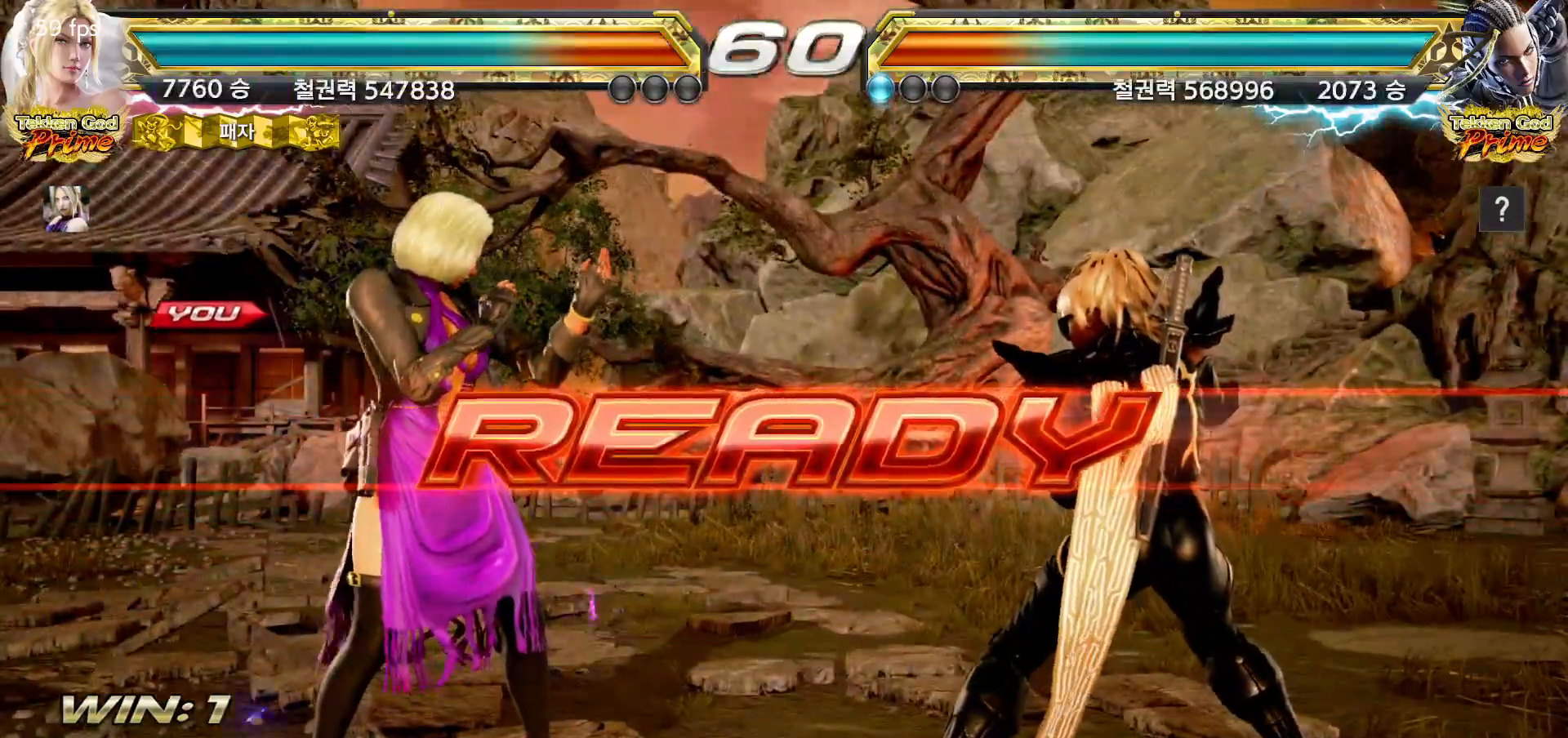
{"buttons": [], "left_stick": "center", "events": [[17, "START", "down"], [50, "START", "up"], [100, "START", "down"], [133, "START", "up"], [167, "START", "down"], [200, "START", "up"]]}
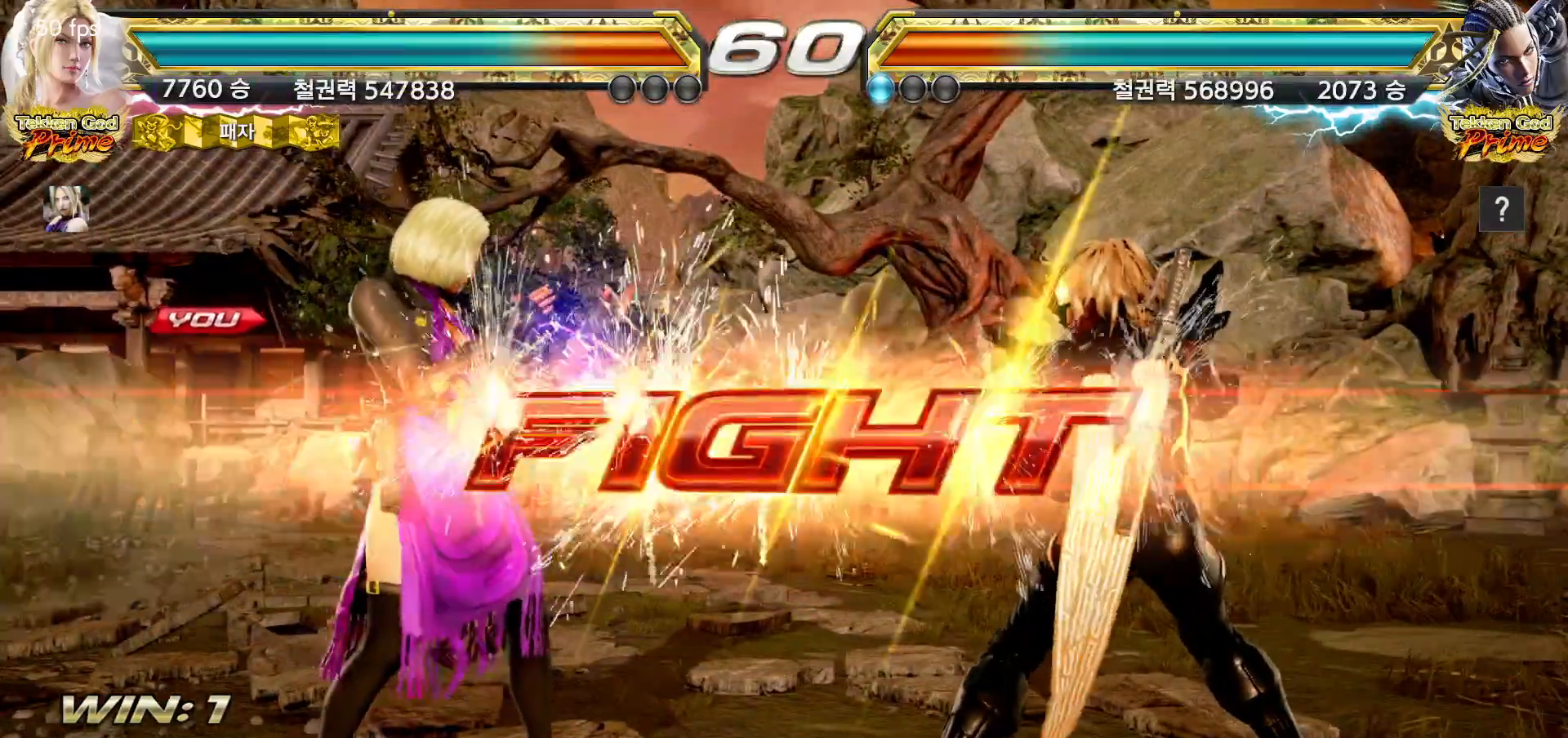
{"buttons": [], "left_stick": "center", "events": [[333, "left_stick", "up"], [400, "left_stick", "center"]]}